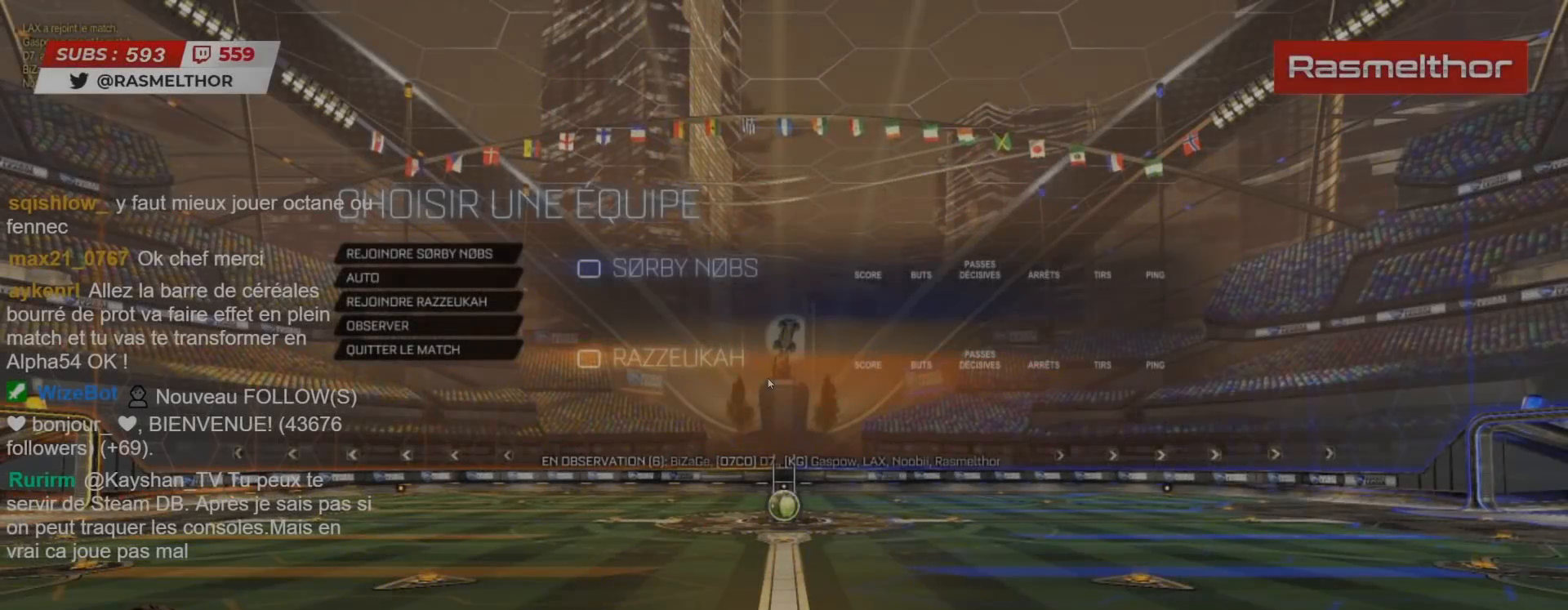
Gameplay with a controller (PlayStation layout); each line is a JSON object with the inputs held at the frame after it. "events" lists button and stick changes between this image and that frame as [ms after this image, input, new state], when the widget could be followed in between.
{"buttons": [], "left_stick": "center", "right_stick": "center", "events": []}
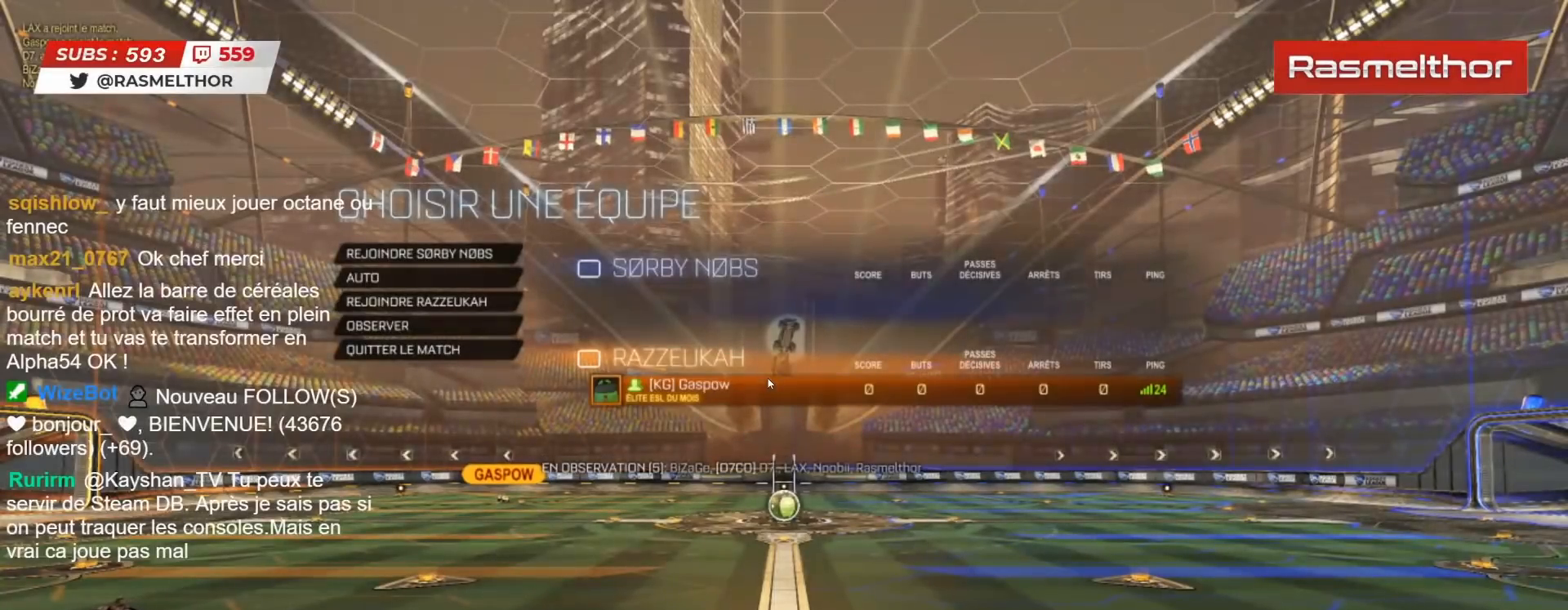
{"buttons": [], "left_stick": "down", "right_stick": "center", "events": [[450, "left_stick", "down"]]}
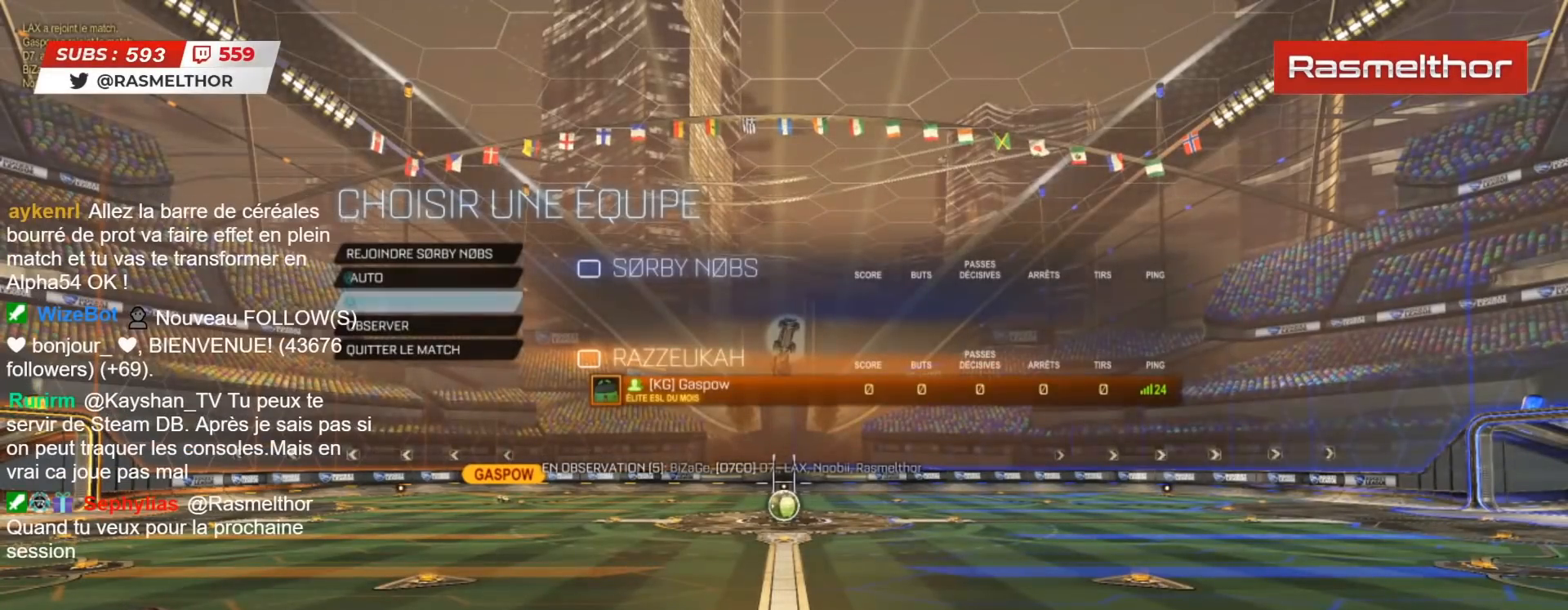
{"buttons": [], "left_stick": "center", "right_stick": "center", "events": [[67, "left_stick", "center"]]}
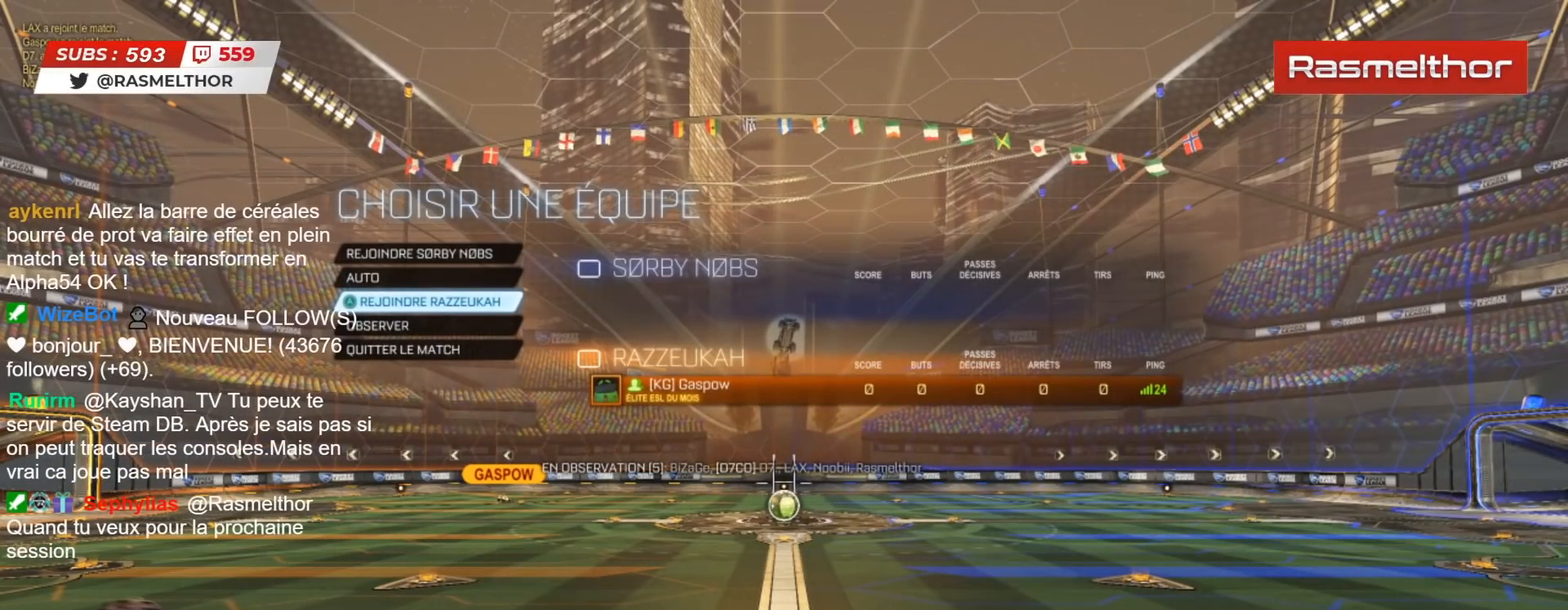
{"buttons": [], "left_stick": "center", "right_stick": "center", "events": [[183, "CROSS", "down"], [250, "CROSS", "up"]]}
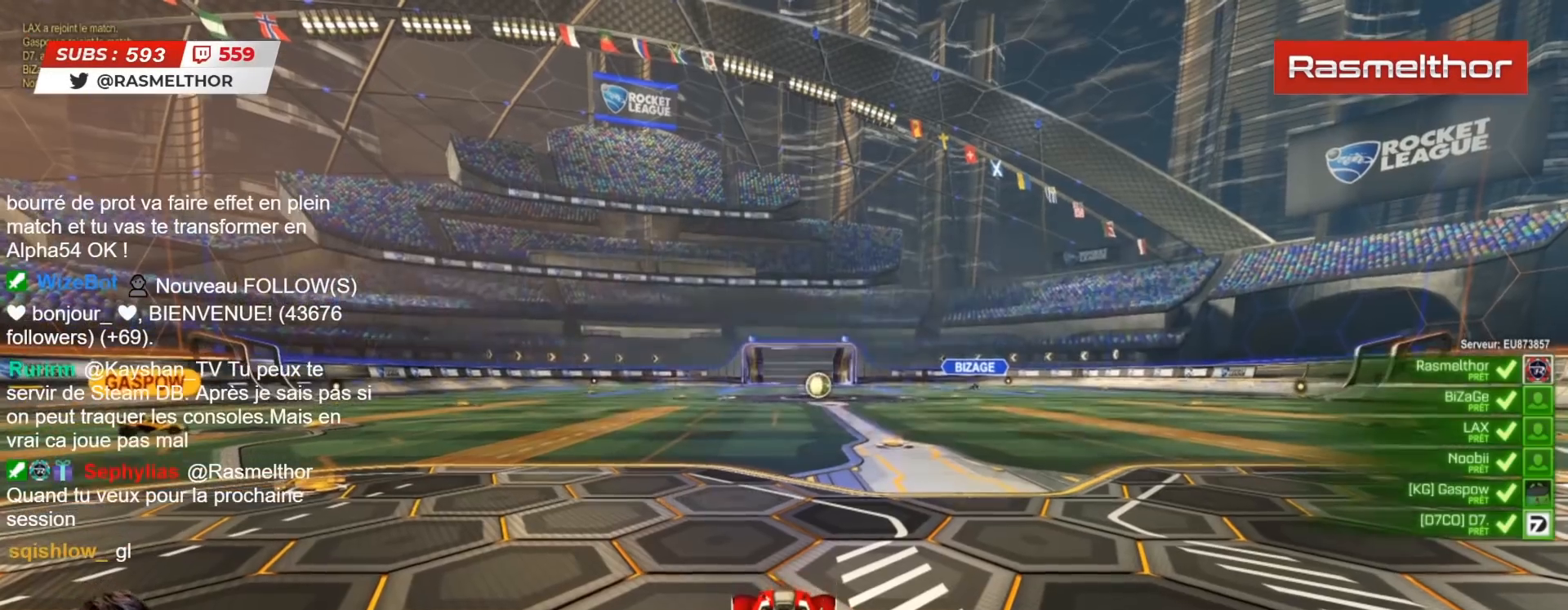
{"buttons": ["R2"], "left_stick": "center", "right_stick": "right", "events": [[117, "left_stick", "left"], [233, "left_stick", "right"], [300, "left_stick", "left"], [383, "left_stick", "center"], [417, "R2", "down"], [500, "right_stick", "right"]]}
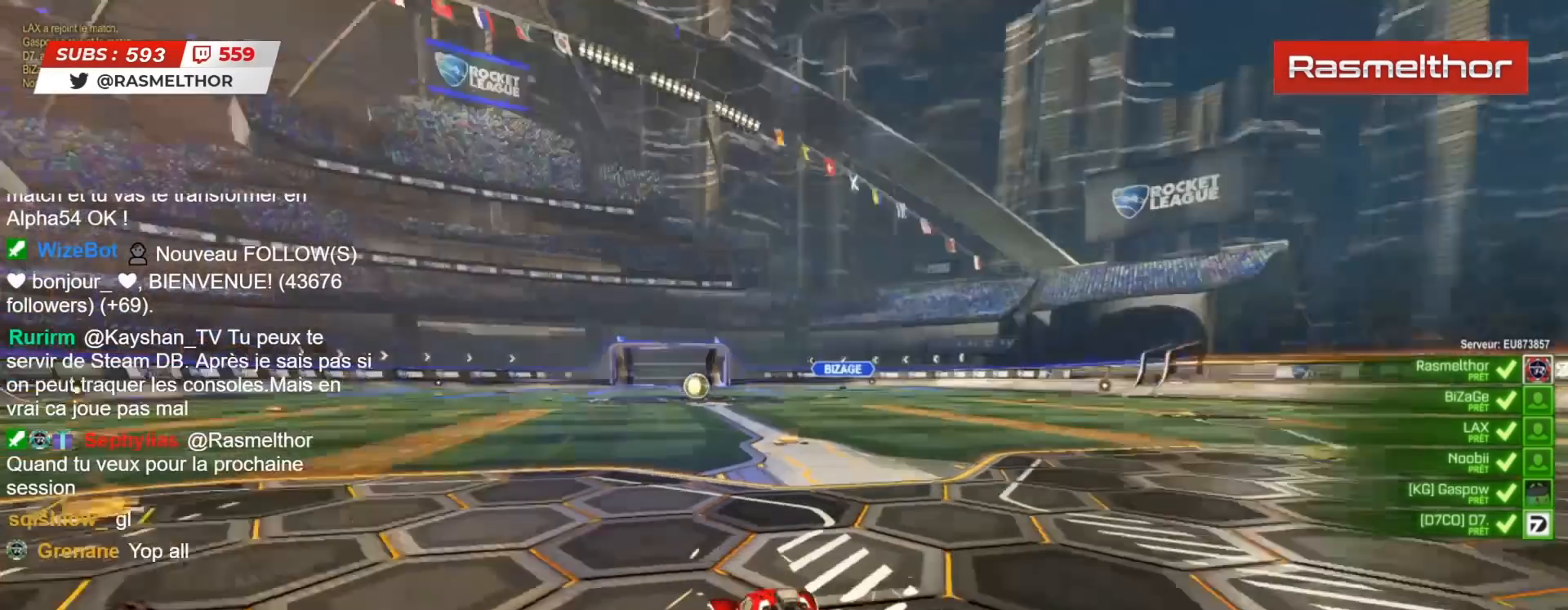
{"buttons": ["R2"], "left_stick": "center", "right_stick": "center", "events": [[133, "right_stick", "center"]]}
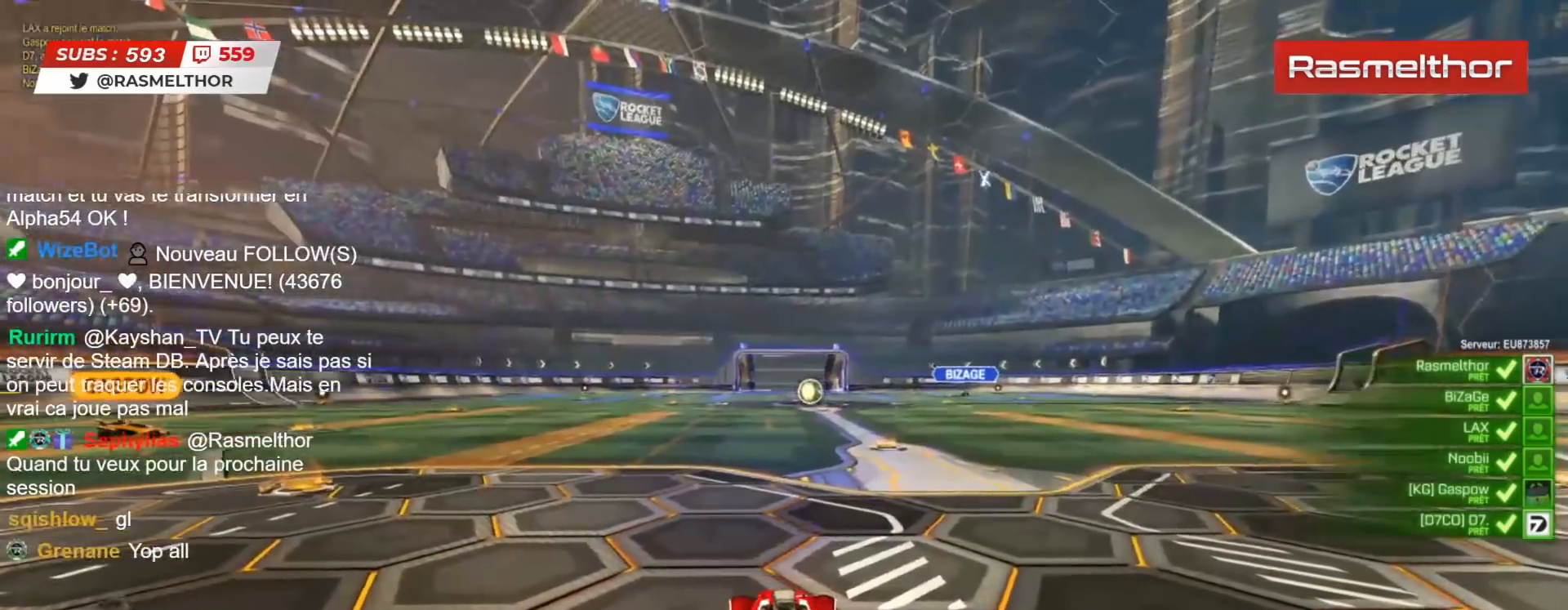
{"buttons": ["R2"], "left_stick": "center", "right_stick": "center", "events": []}
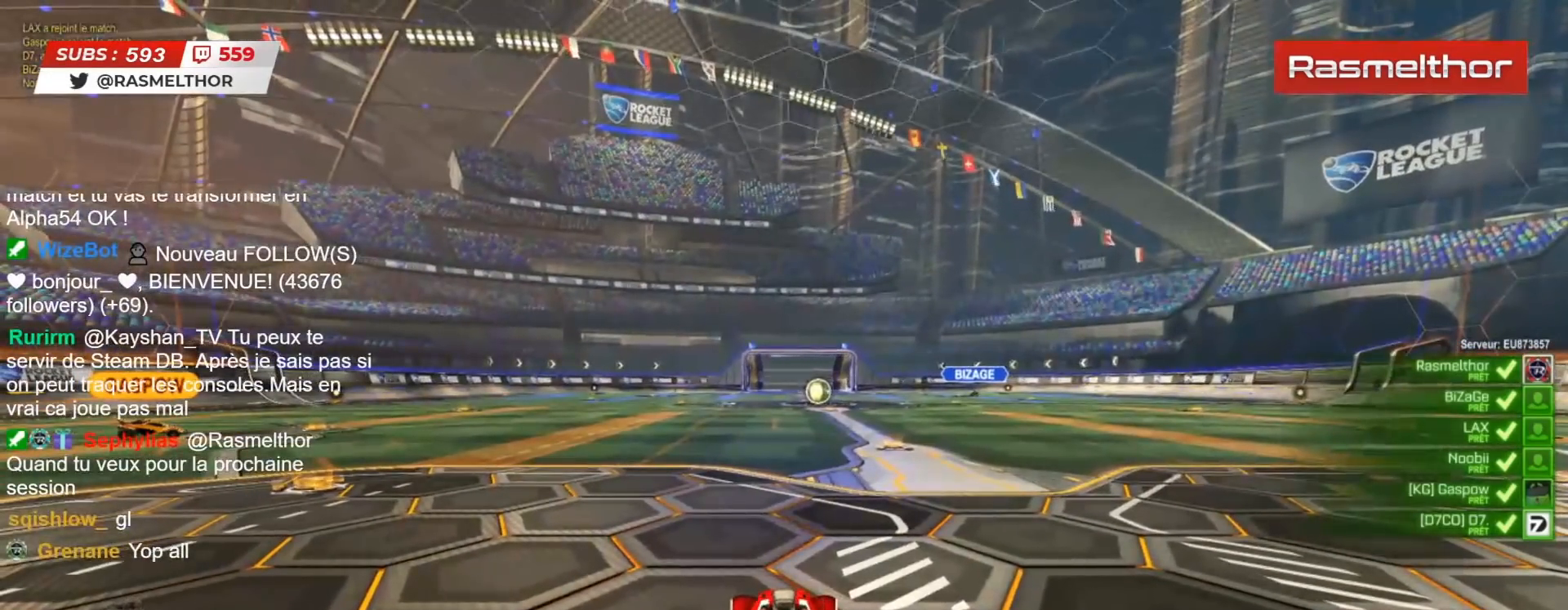
{"buttons": [], "left_stick": "center", "right_stick": "center", "events": [[150, "R2", "up"]]}
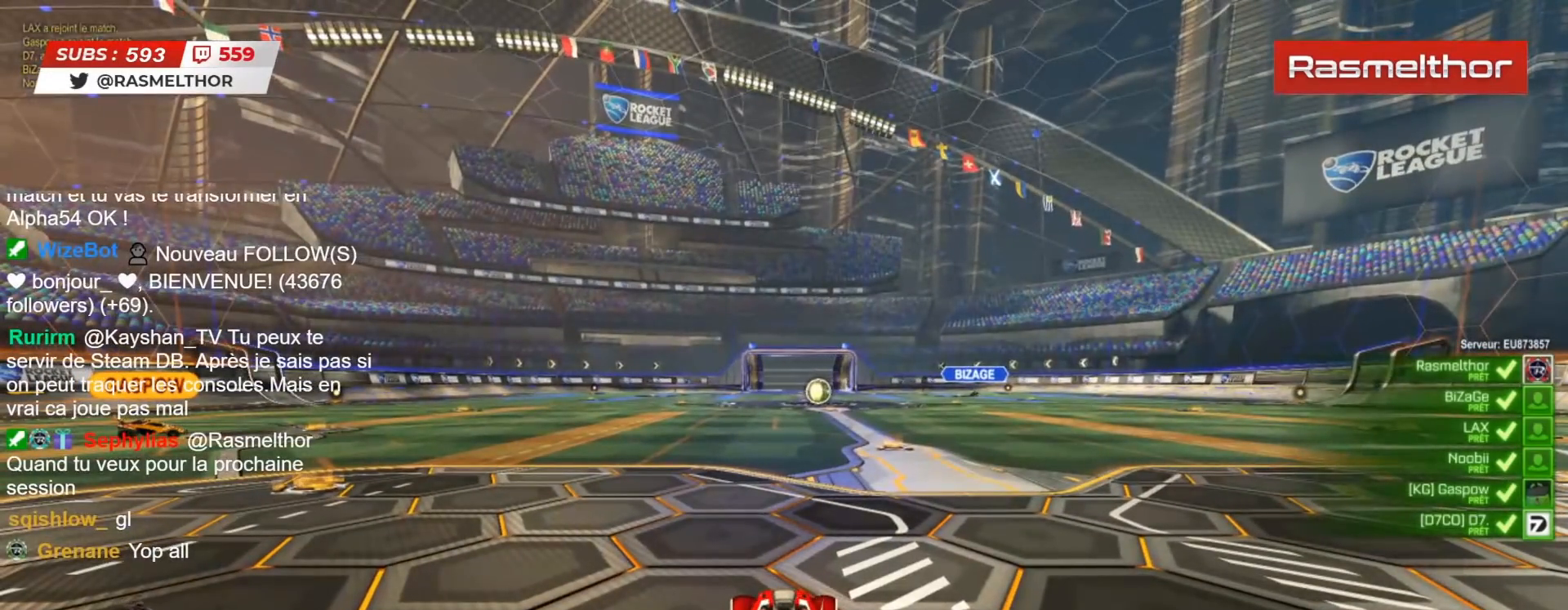
{"buttons": [], "left_stick": "center", "right_stick": "center", "events": []}
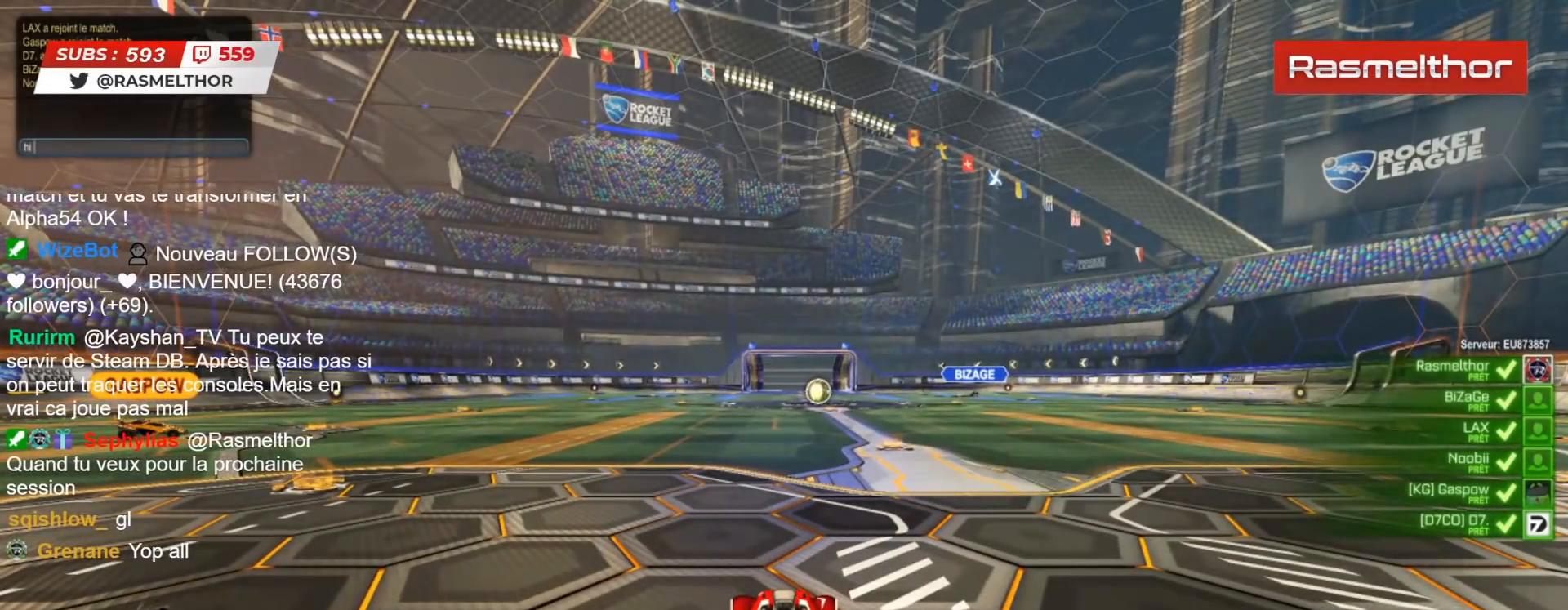
{"buttons": [], "left_stick": "center", "right_stick": "center", "events": []}
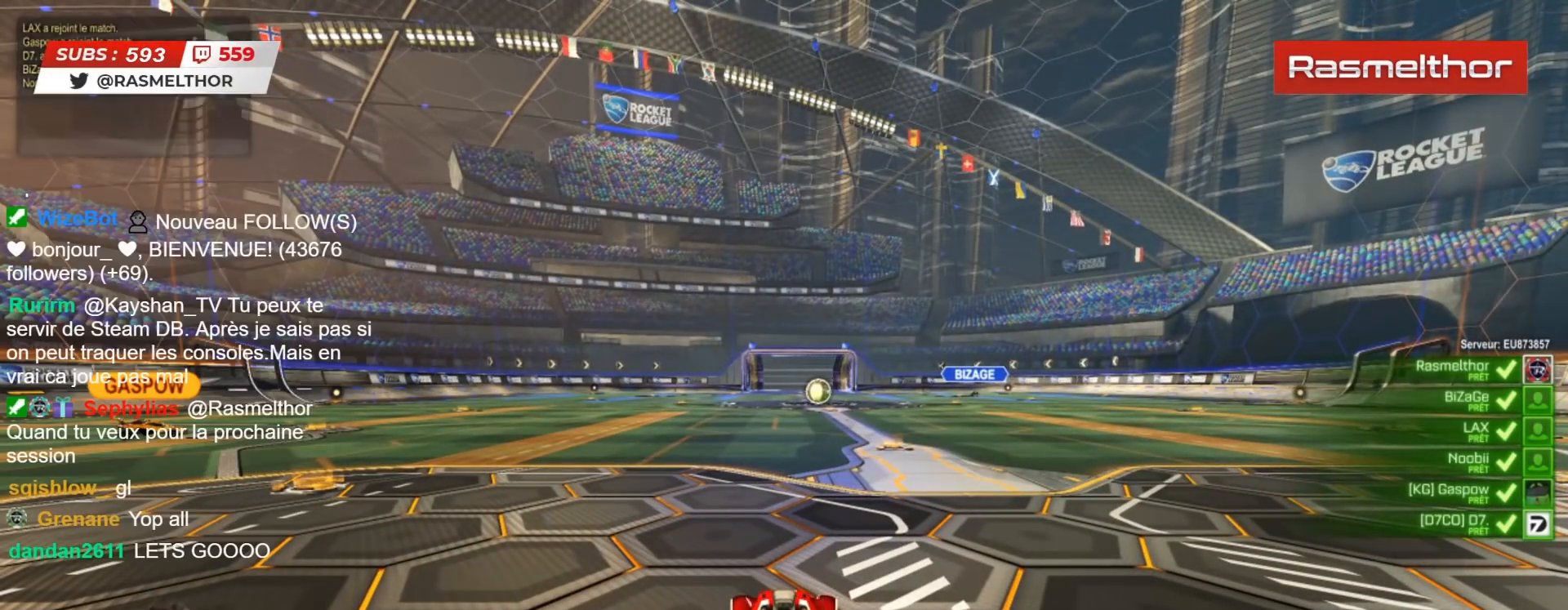
{"buttons": [], "left_stick": "center", "right_stick": "center", "events": []}
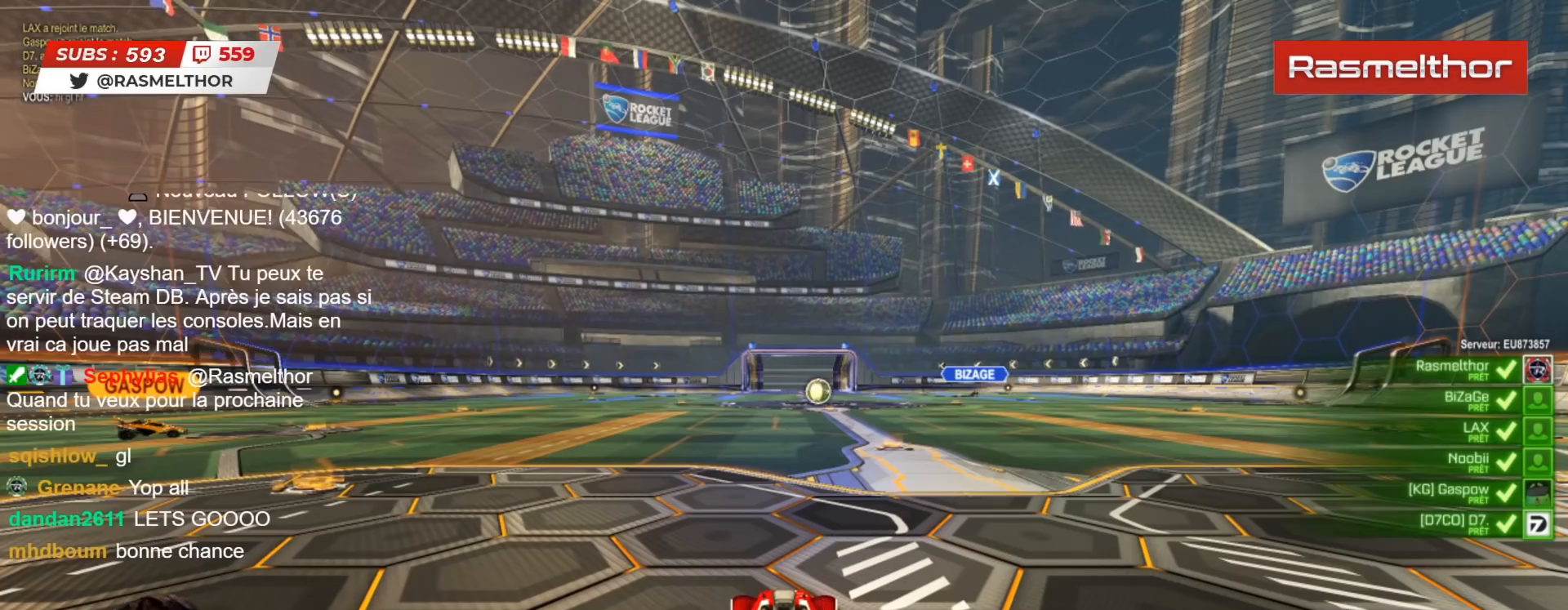
{"buttons": [], "left_stick": "up", "right_stick": "center", "events": [[483, "left_stick", "up"]]}
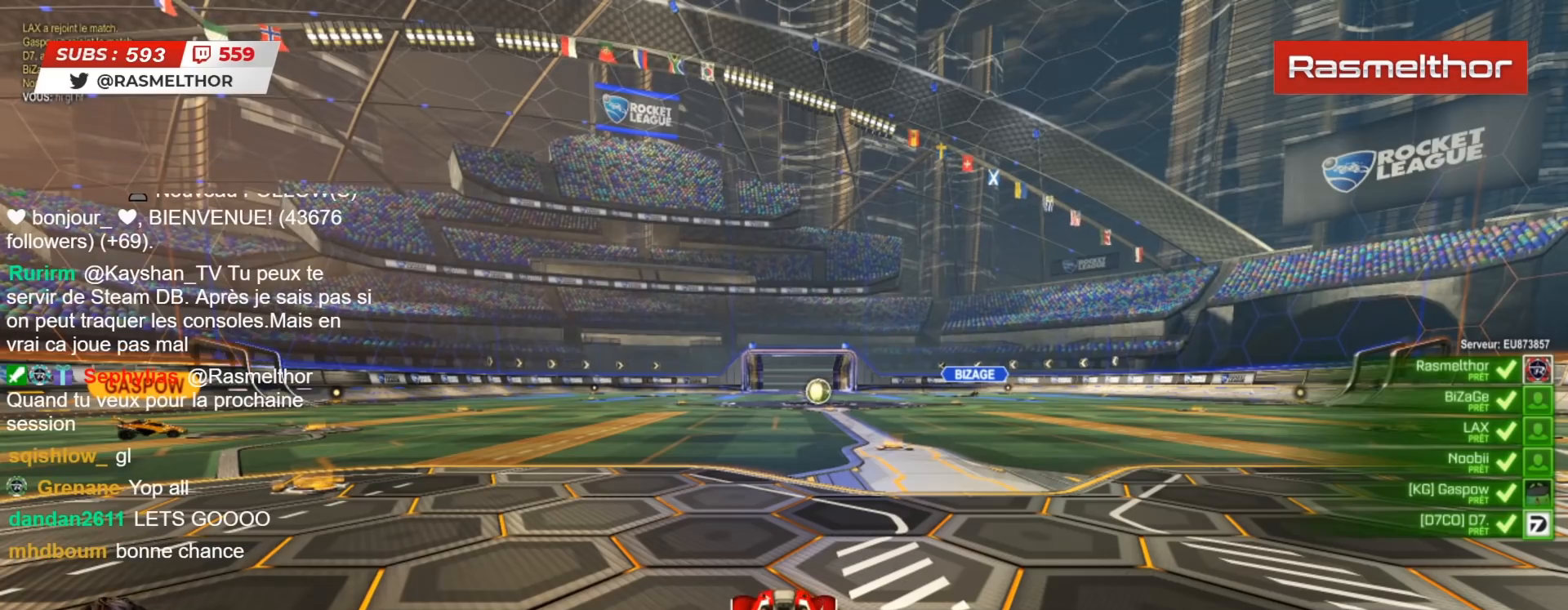
{"buttons": ["SELECT"], "left_stick": "center", "right_stick": "center", "events": [[50, "SELECT", "down"], [67, "left_stick", "center"]]}
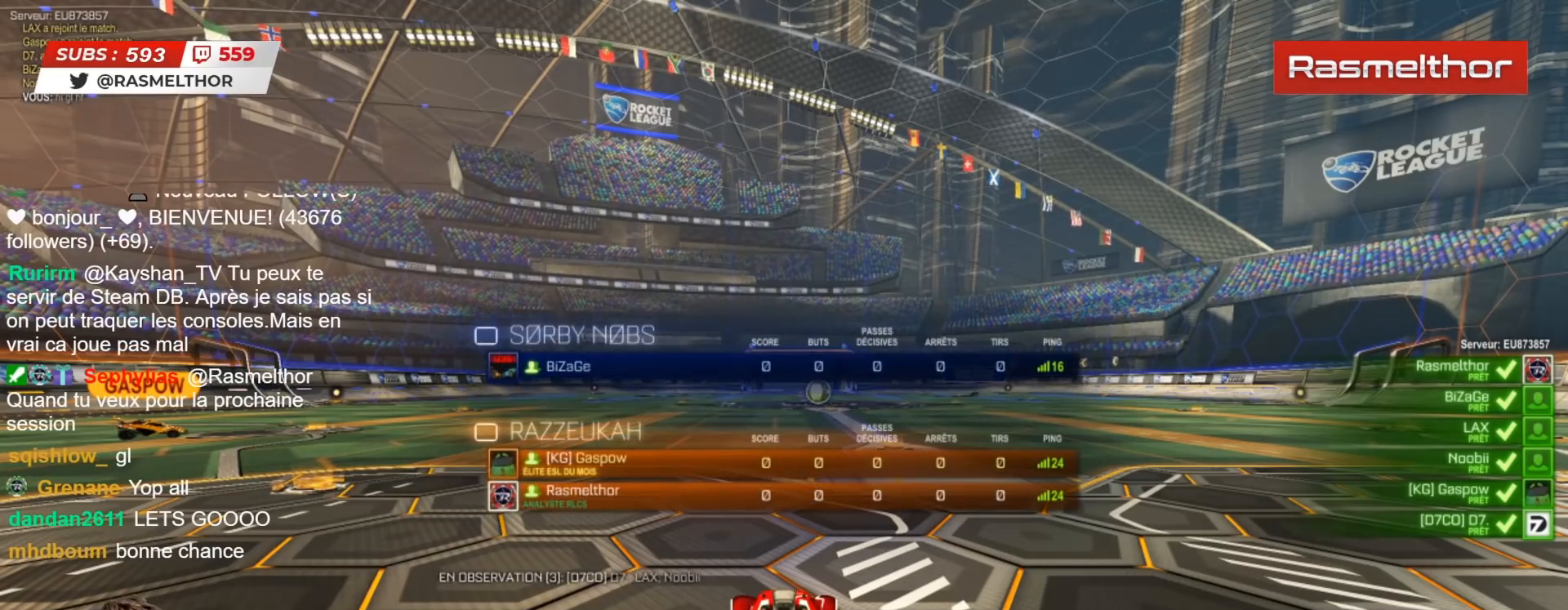
{"buttons": ["R2", "SELECT"], "left_stick": "center", "right_stick": "center", "events": [[267, "right_stick", "right"], [433, "right_stick", "center"], [500, "R2", "down"]]}
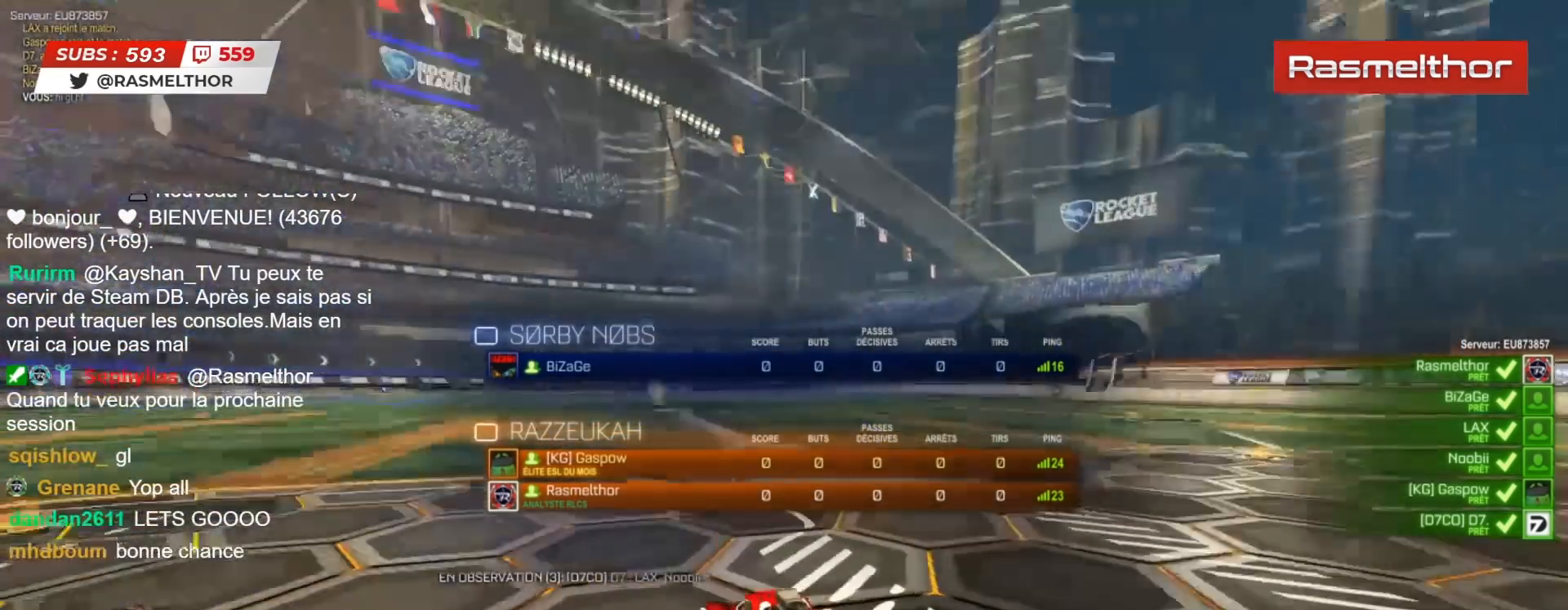
{"buttons": ["R2", "SELECT"], "left_stick": "center", "right_stick": "right", "events": [[500, "right_stick", "right"]]}
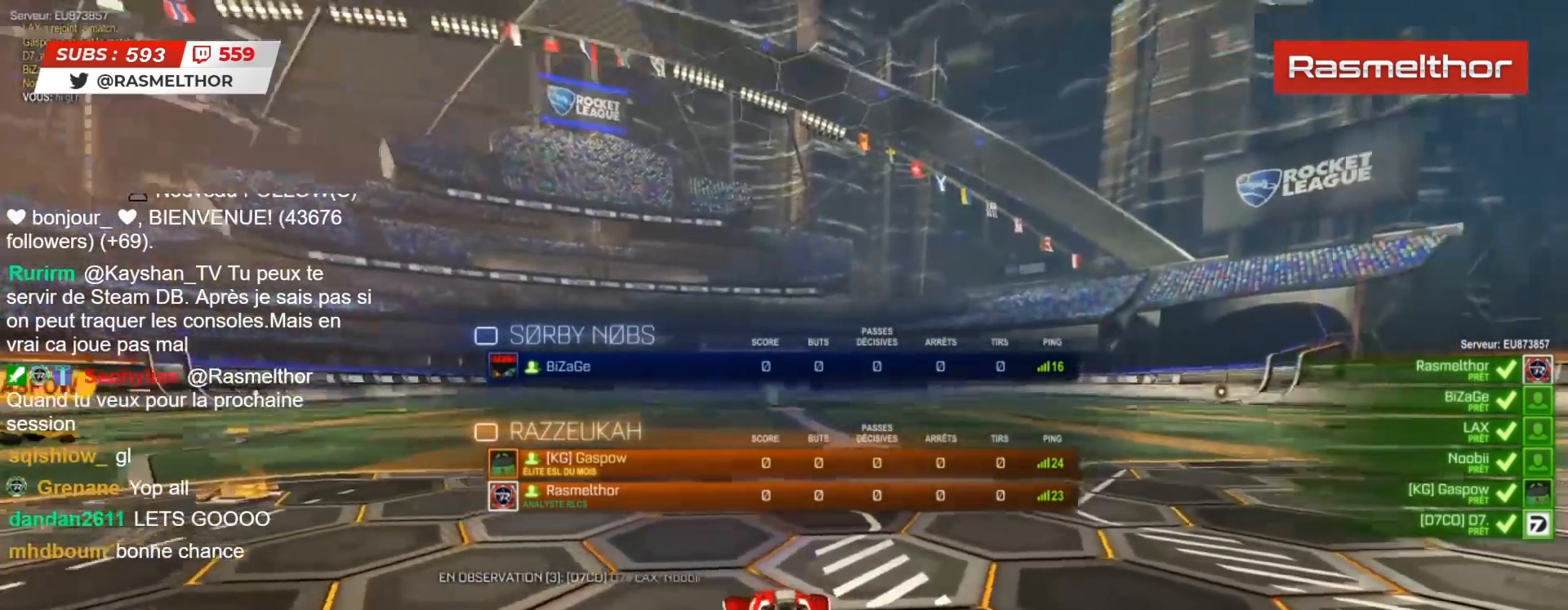
{"buttons": ["R2", "SELECT"], "left_stick": "center", "right_stick": "center", "events": [[150, "right_stick", "center"]]}
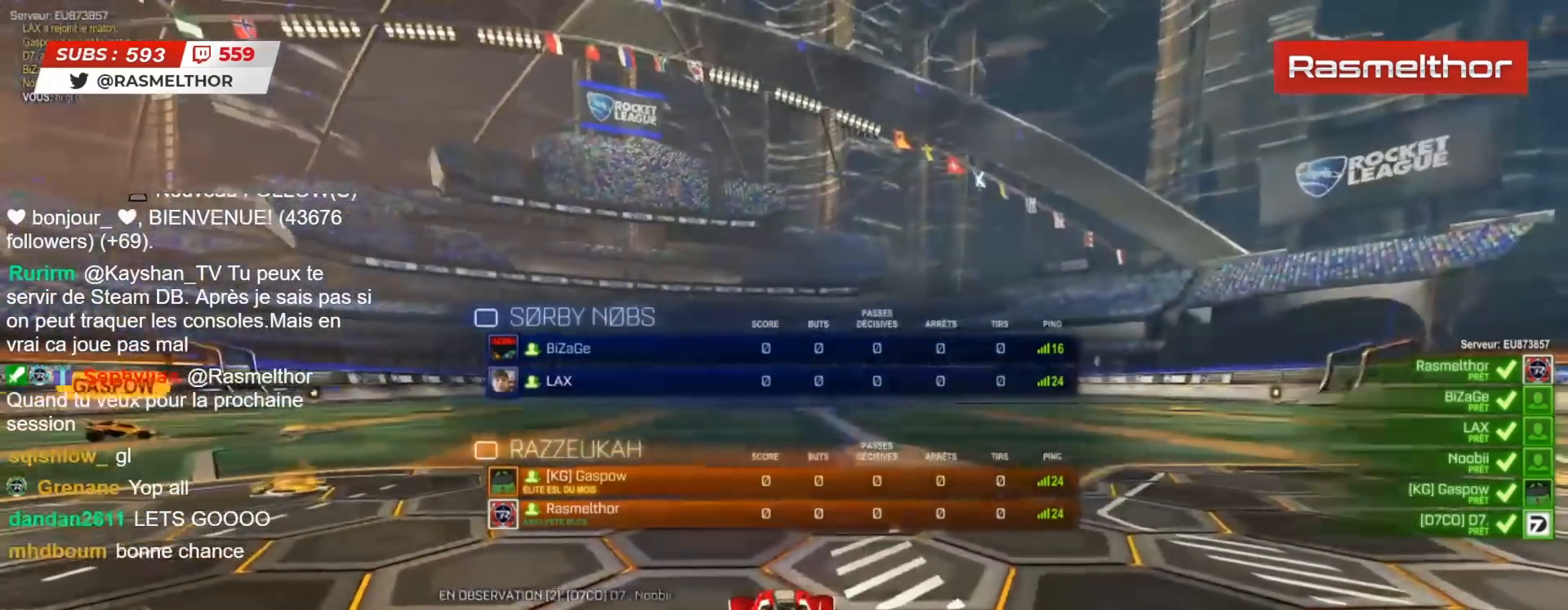
{"buttons": ["R2", "SELECT"], "left_stick": "center", "right_stick": "center", "events": []}
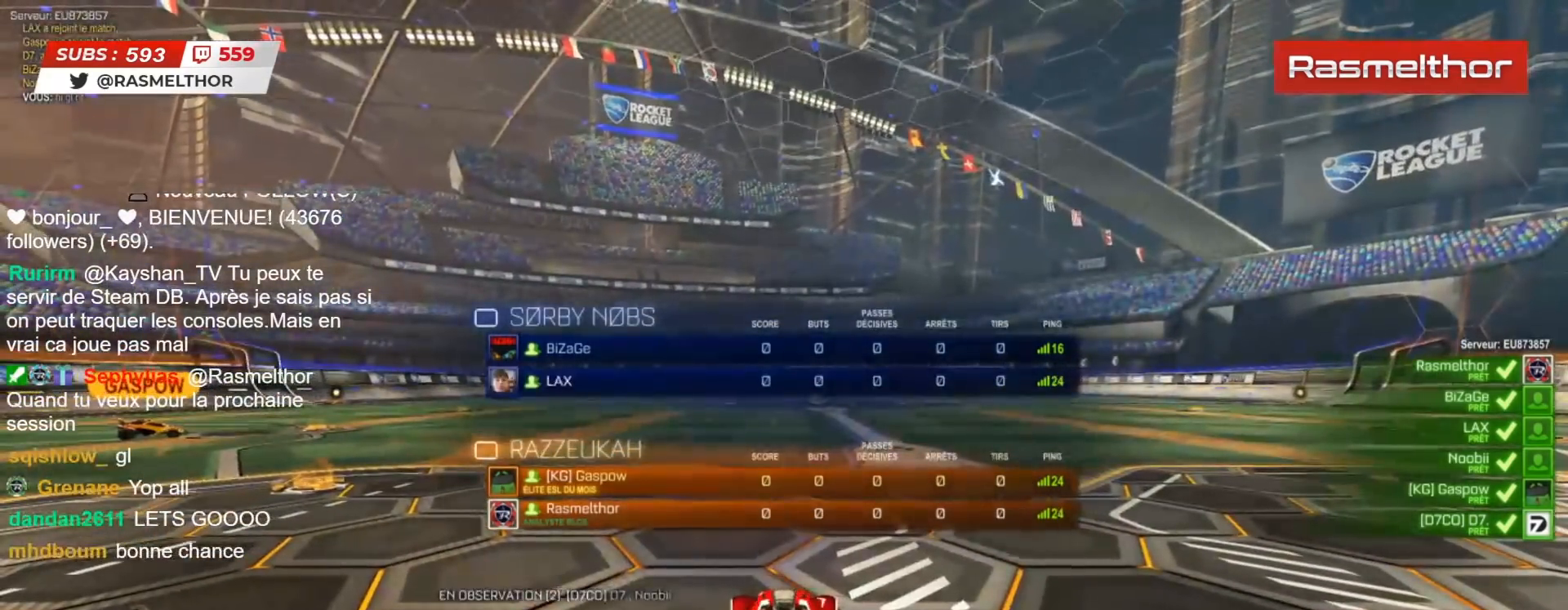
{"buttons": ["R2"], "left_stick": "center", "right_stick": "right", "events": [[383, "SELECT", "up"], [433, "right_stick", "right"]]}
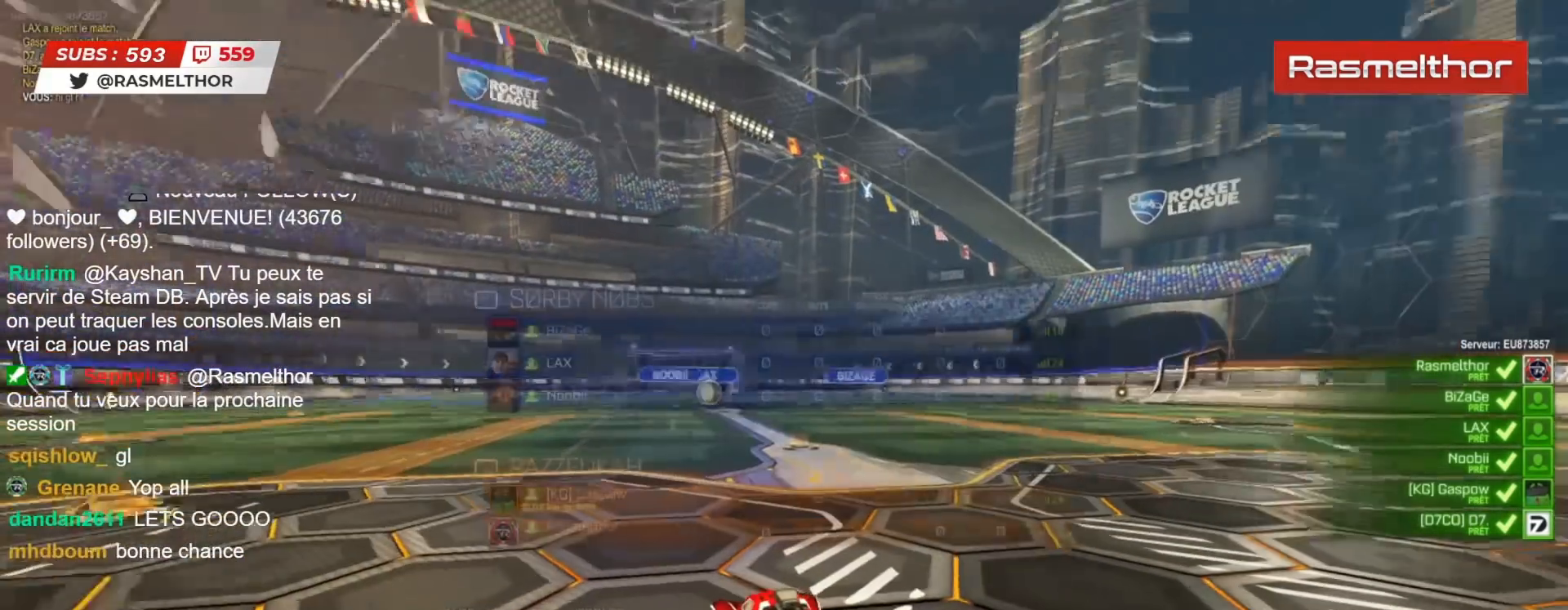
{"buttons": ["R2"], "left_stick": "center", "right_stick": "center", "events": [[17, "right_stick", "center"], [267, "left_stick", "up-left"], [417, "left_stick", "center"]]}
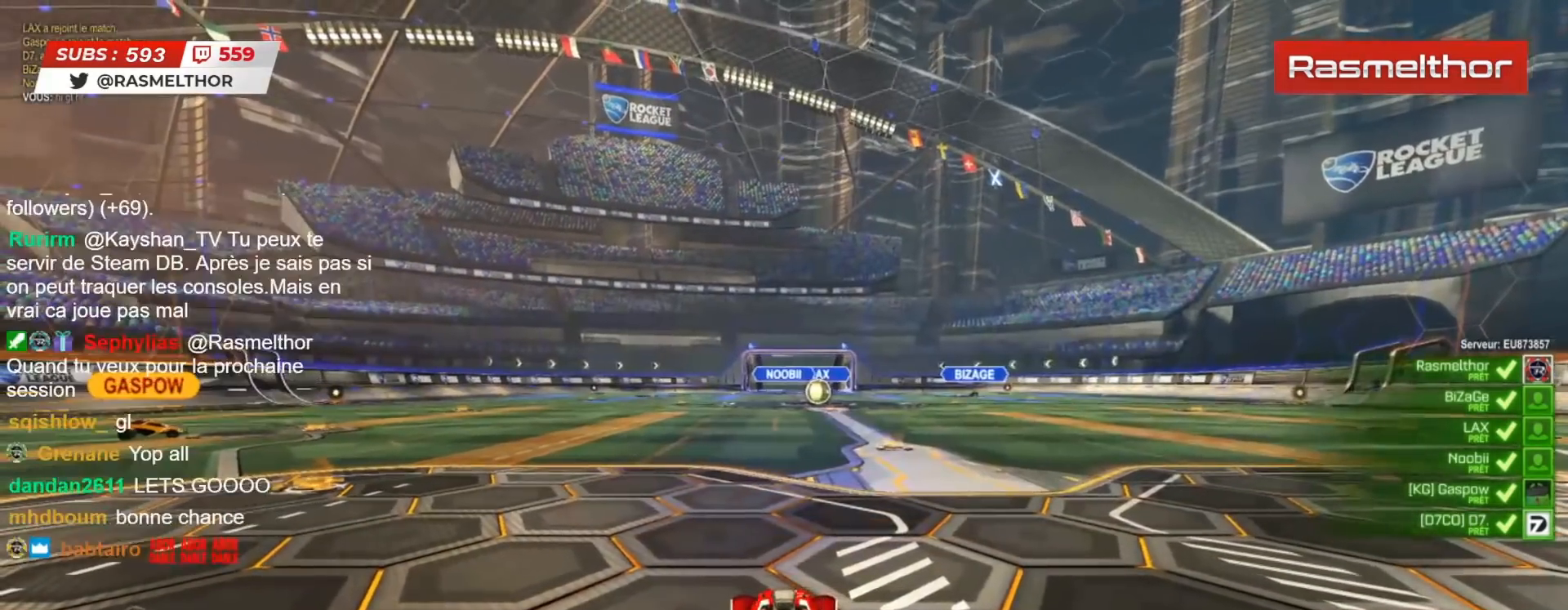
{"buttons": ["R2", "SELECT"], "left_stick": "center", "right_stick": "center", "events": [[267, "SELECT", "down"], [317, "SELECT", "up"], [383, "SELECT", "down"], [433, "SELECT", "up"], [500, "SELECT", "down"]]}
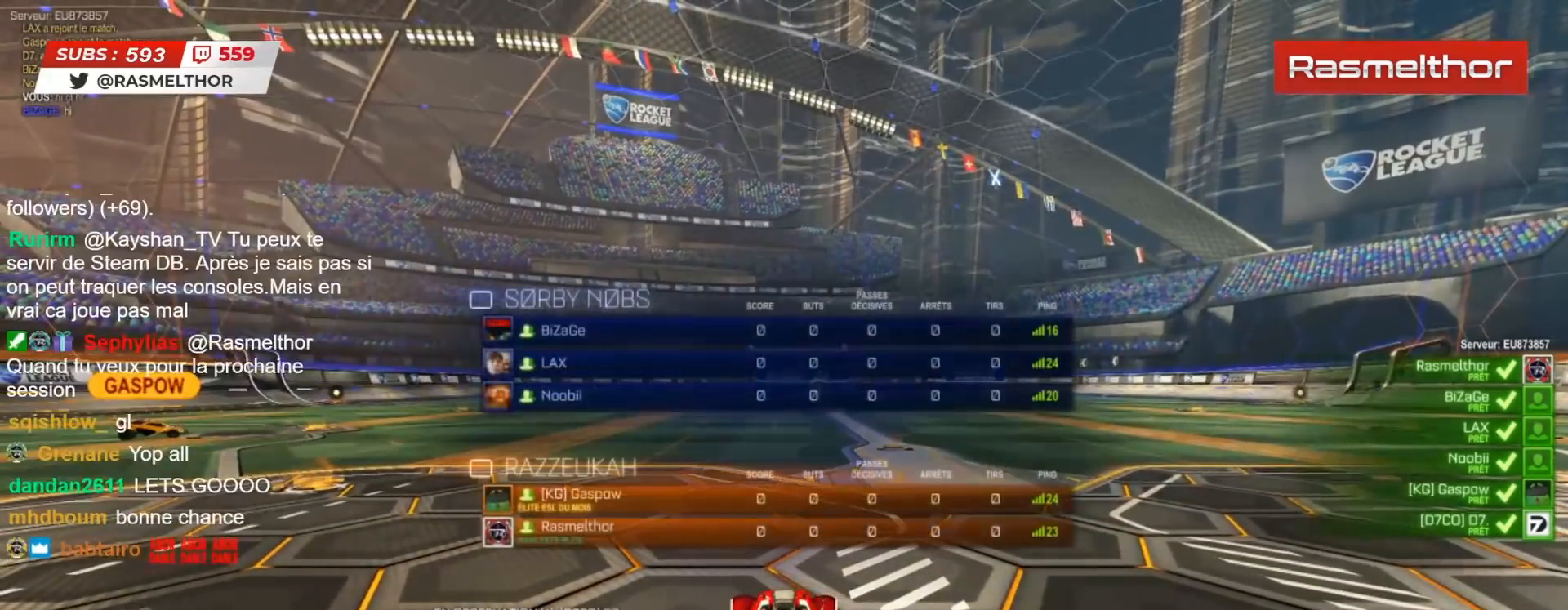
{"buttons": ["SELECT"], "left_stick": "center", "right_stick": "center", "events": [[67, "SELECT", "up"], [133, "SELECT", "down"], [183, "SELECT", "up"], [267, "SELECT", "down"], [333, "SELECT", "up"], [367, "SELECT", "down"], [383, "R2", "up"]]}
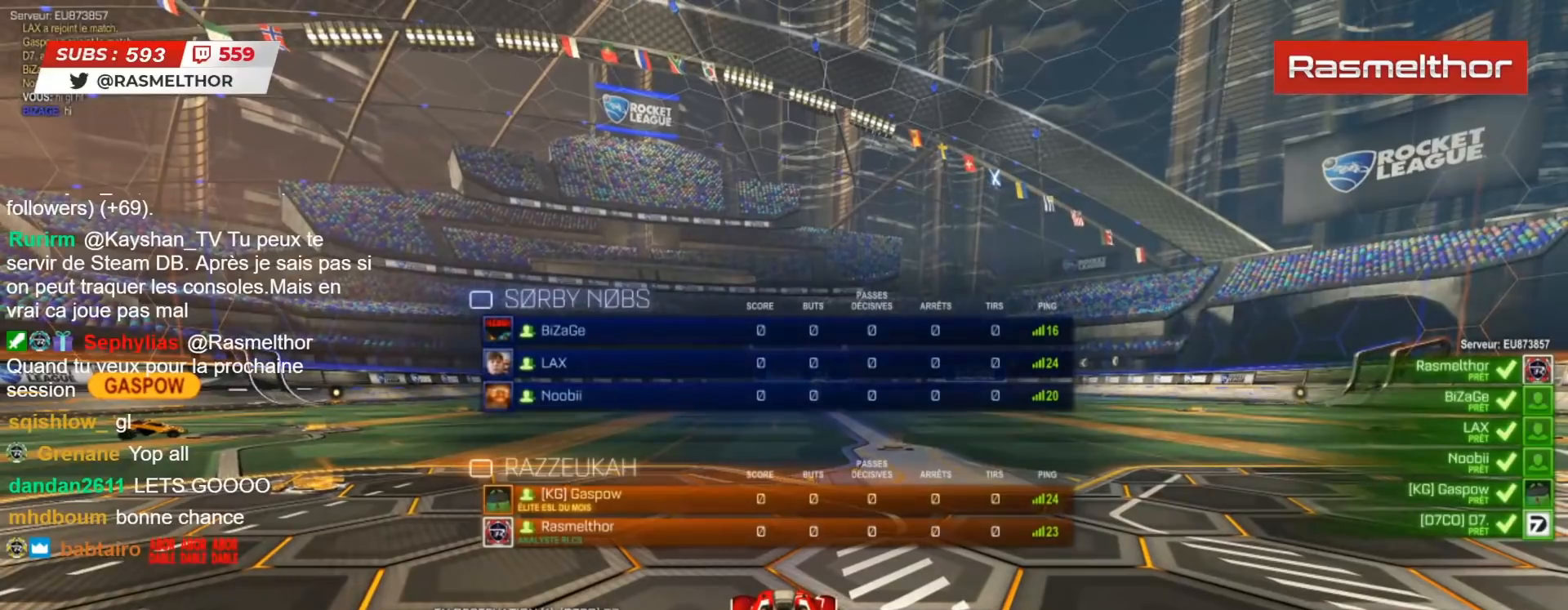
{"buttons": ["SELECT"], "left_stick": "center", "right_stick": "center", "events": []}
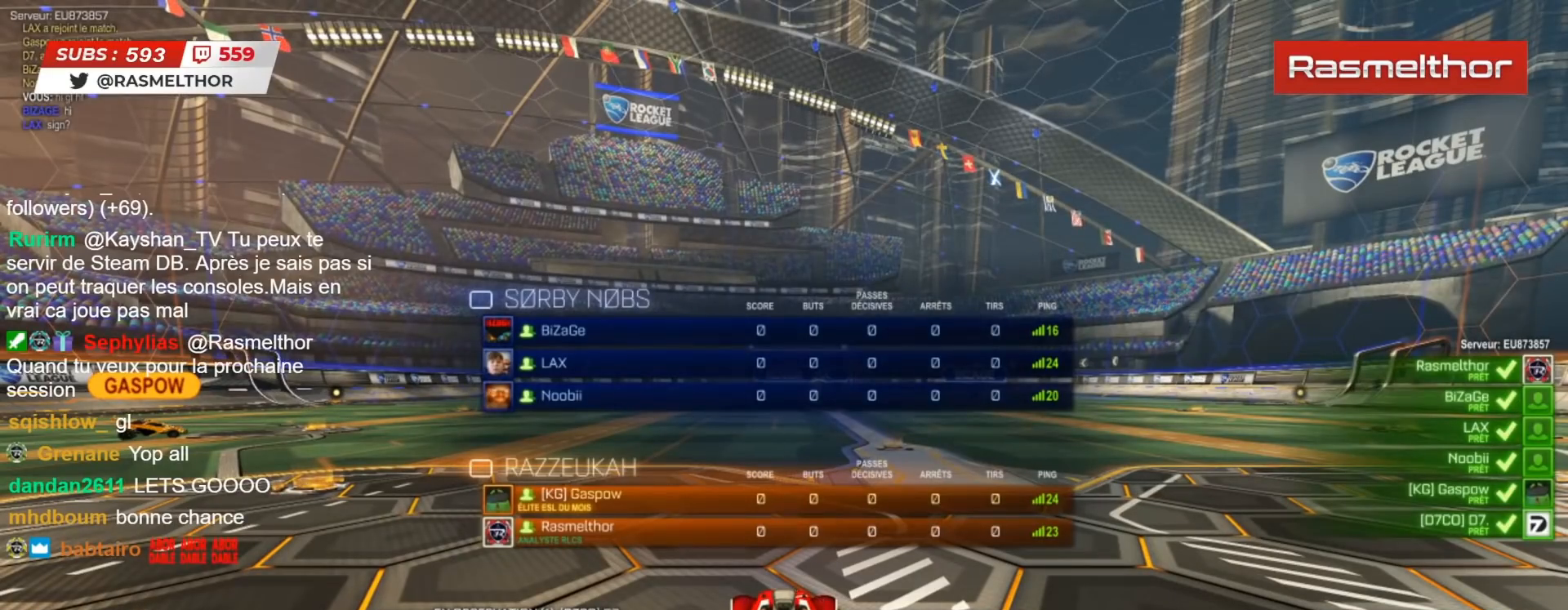
{"buttons": ["R2", "SELECT"], "left_stick": "center", "right_stick": "right", "events": [[300, "R2", "down"], [400, "right_stick", "right"]]}
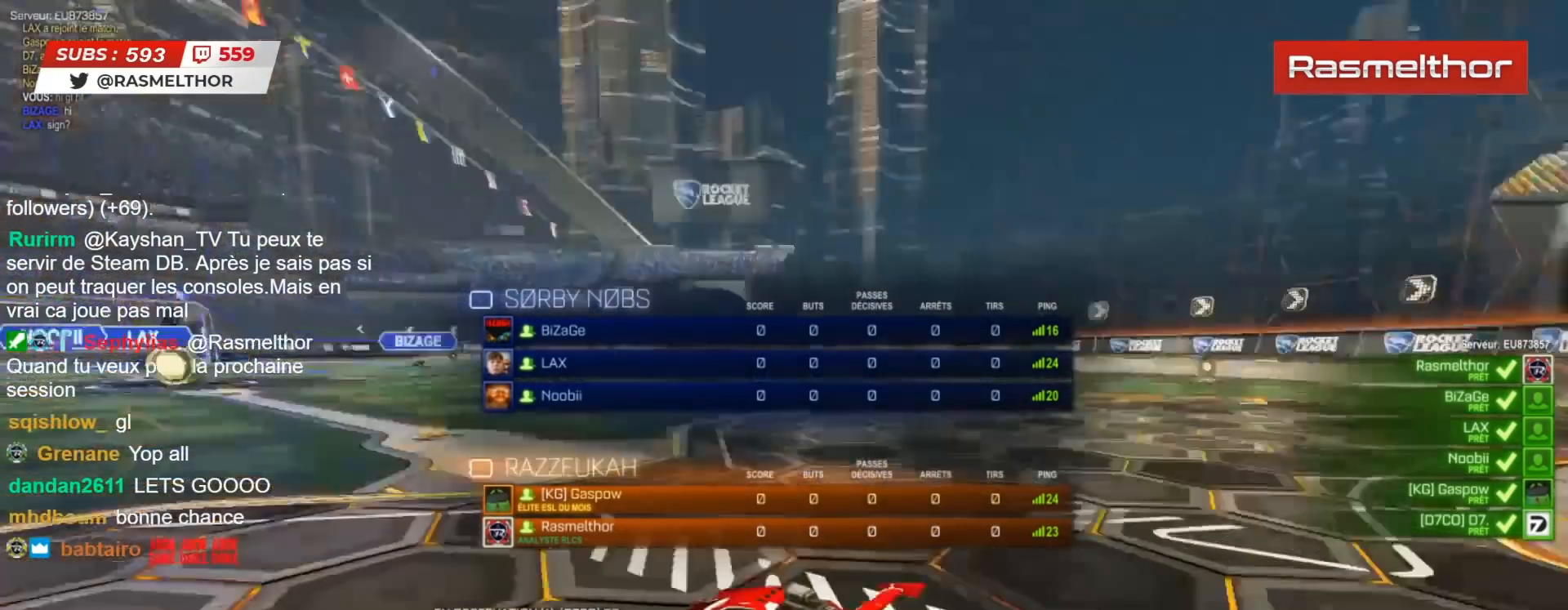
{"buttons": ["R2", "SELECT"], "left_stick": "center", "right_stick": "center", "events": [[133, "right_stick", "center"]]}
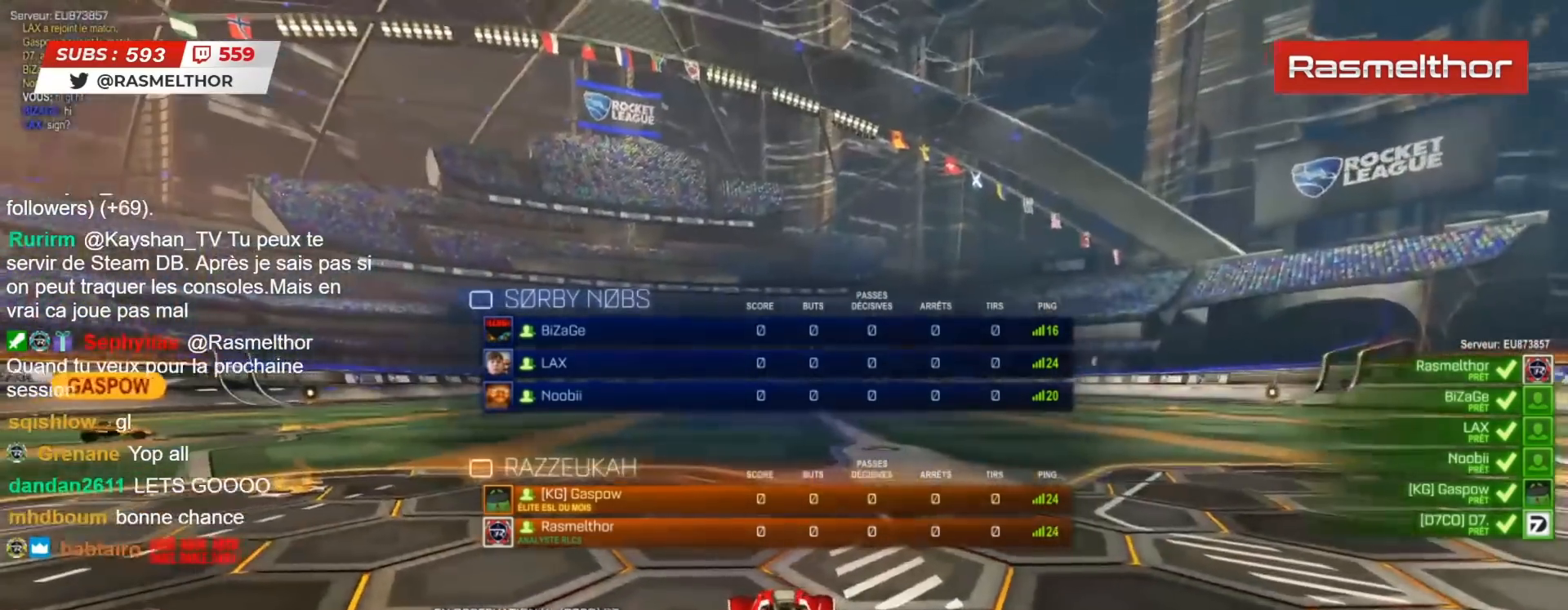
{"buttons": ["R2", "SELECT"], "left_stick": "center", "right_stick": "center", "events": [[217, "right_stick", "right"], [317, "right_stick", "center"]]}
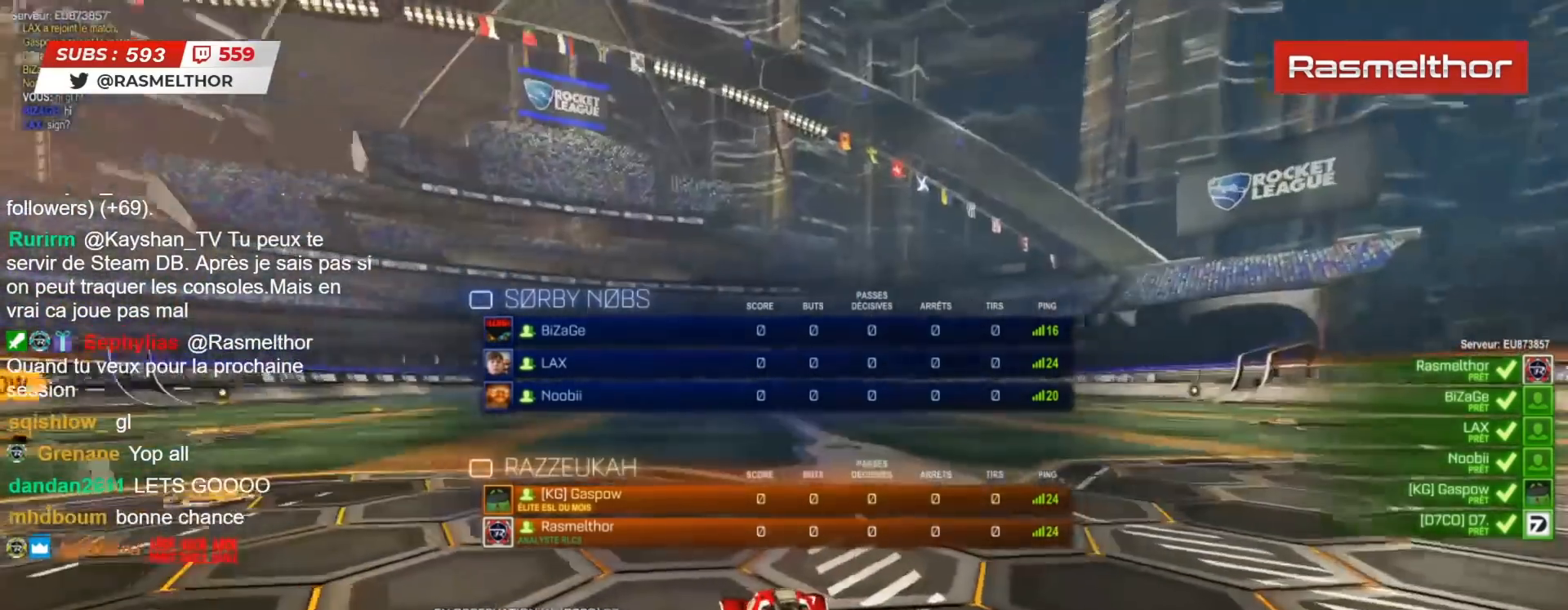
{"buttons": ["R2"], "left_stick": "center", "right_stick": "center", "events": [[83, "SELECT", "up"], [283, "SELECT", "down"], [367, "SELECT", "up"], [400, "SELECT", "down"], [483, "SELECT", "up"]]}
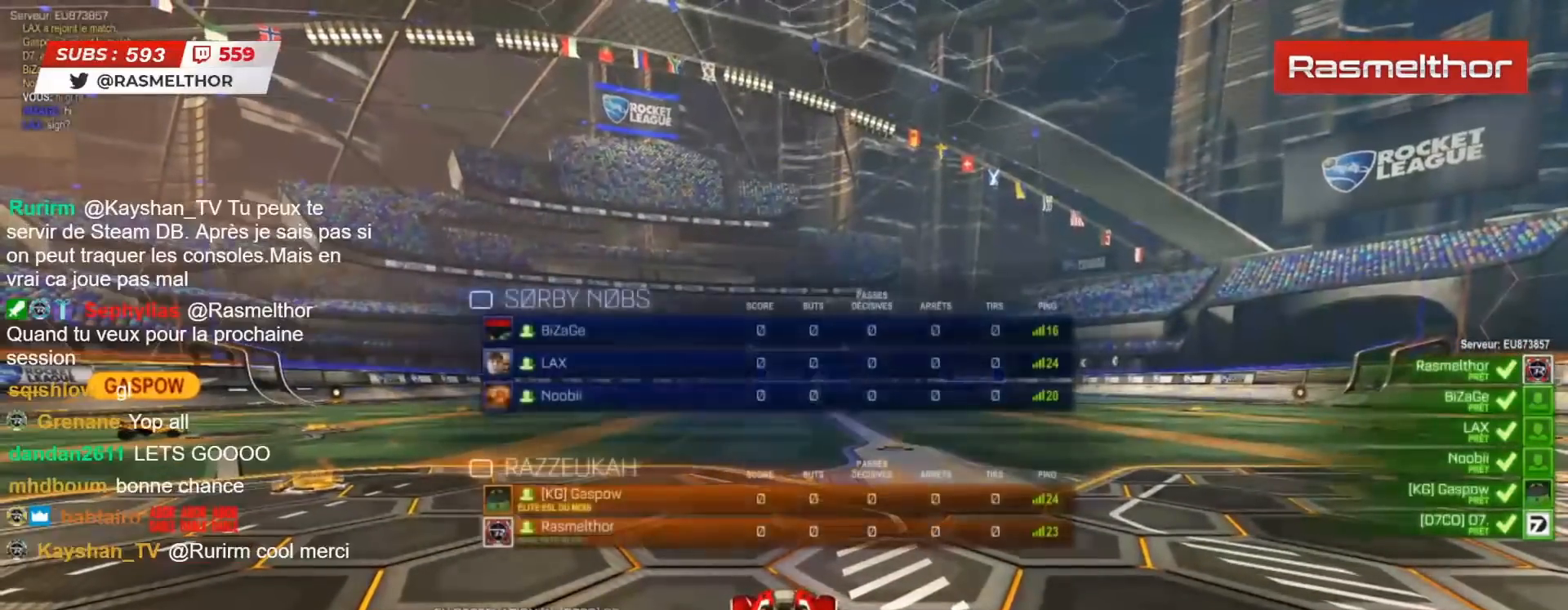
{"buttons": ["R2"], "left_stick": "center", "right_stick": "center", "events": [[33, "SELECT", "down"], [117, "SELECT", "up"], [200, "SELECT", "down"], [217, "SELECT", "up"]]}
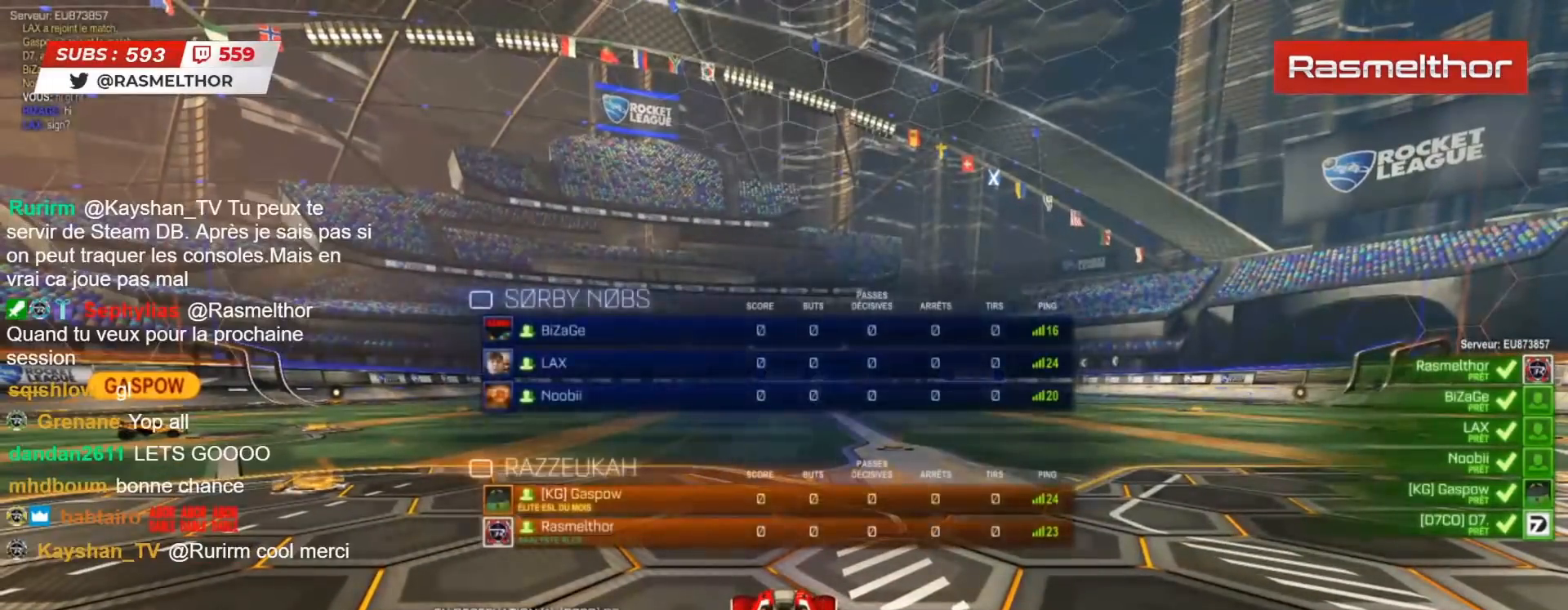
{"buttons": ["R2"], "left_stick": "center", "right_stick": "center", "events": [[117, "DPAD_DOWN", "down"], [183, "DPAD_DOWN", "up"], [283, "DPAD_LEFT", "down"], [317, "DPAD_LEFT", "up"]]}
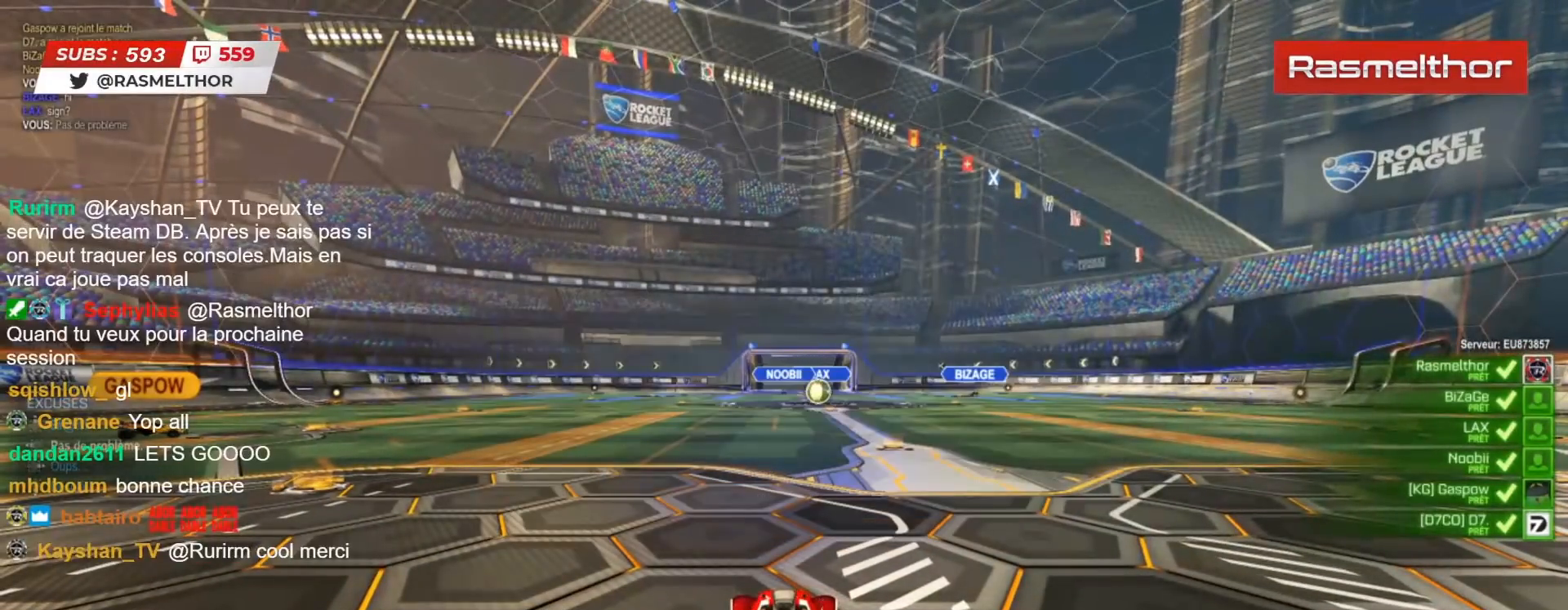
{"buttons": ["R2"], "left_stick": "center", "right_stick": "center", "events": []}
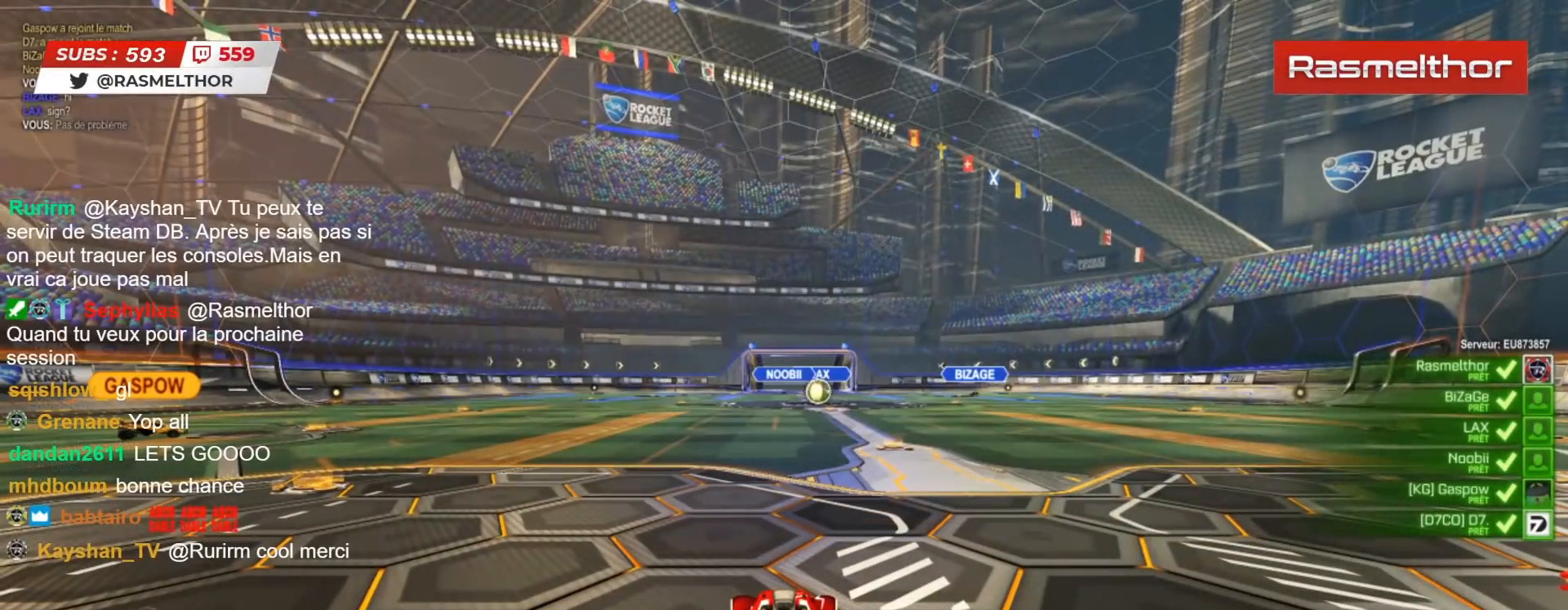
{"buttons": ["R2"], "left_stick": "center", "right_stick": "center", "events": []}
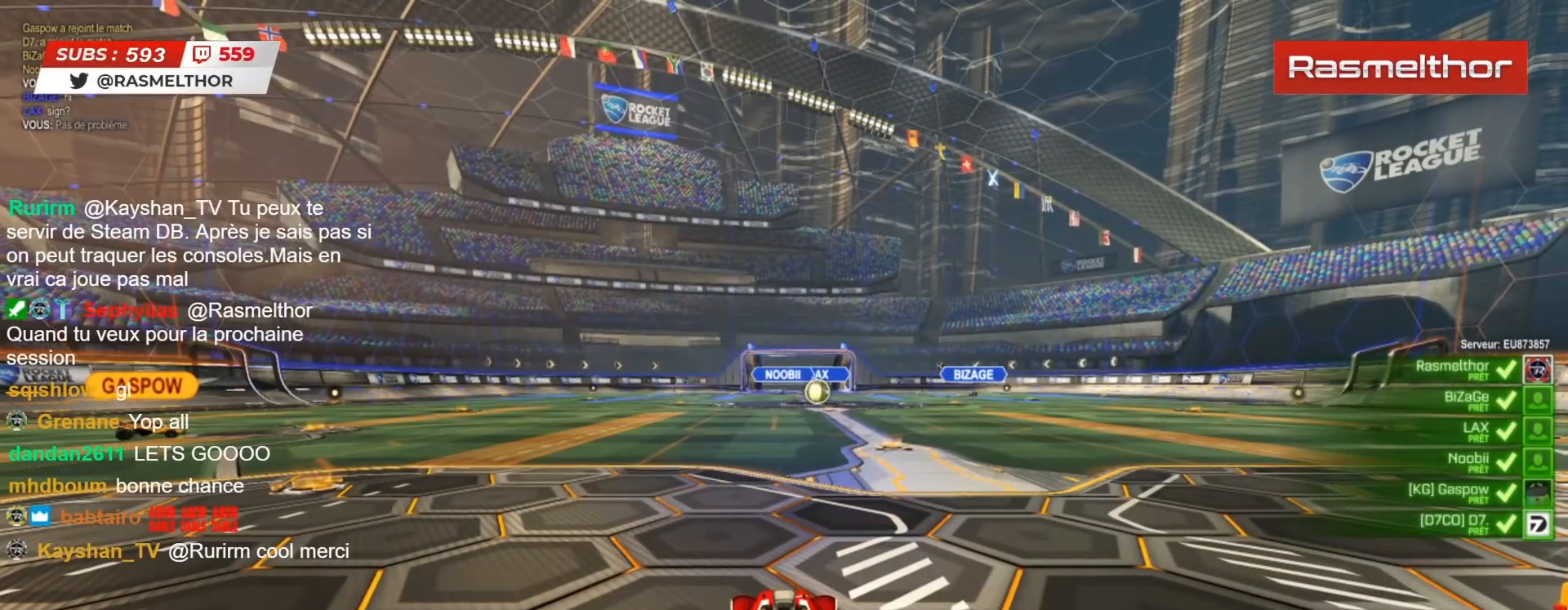
{"buttons": ["R2"], "left_stick": "center", "right_stick": "center", "events": [[17, "TRIANGLE", "down"], [100, "TRIANGLE", "up"]]}